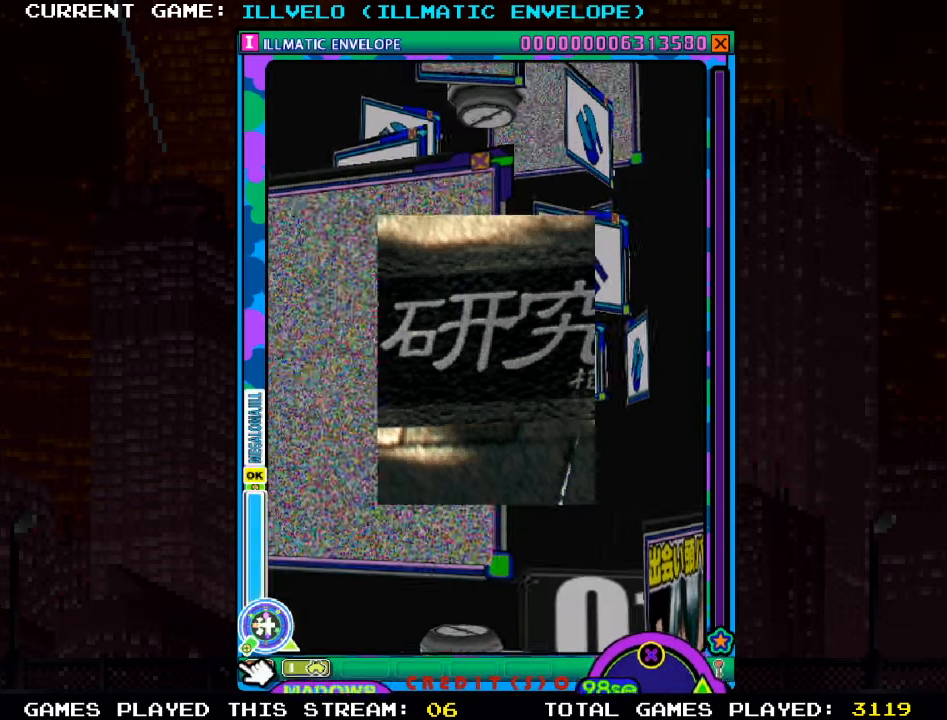
Gameplay with a controller (arcade stick); each line is a JSON object with the inputs held at the frame after it (dt_ms = milliseconds from this image to that frame). "events" lists button and stick changes between this image and that frame as [ms after this image, input, new state], when the widget could be followed in between. Not read: L3 R3.
{"dt_ms": 500, "buttons": ["SQUARE"], "left_stick": "center", "events": [[317, "SQUARE", "down"]]}
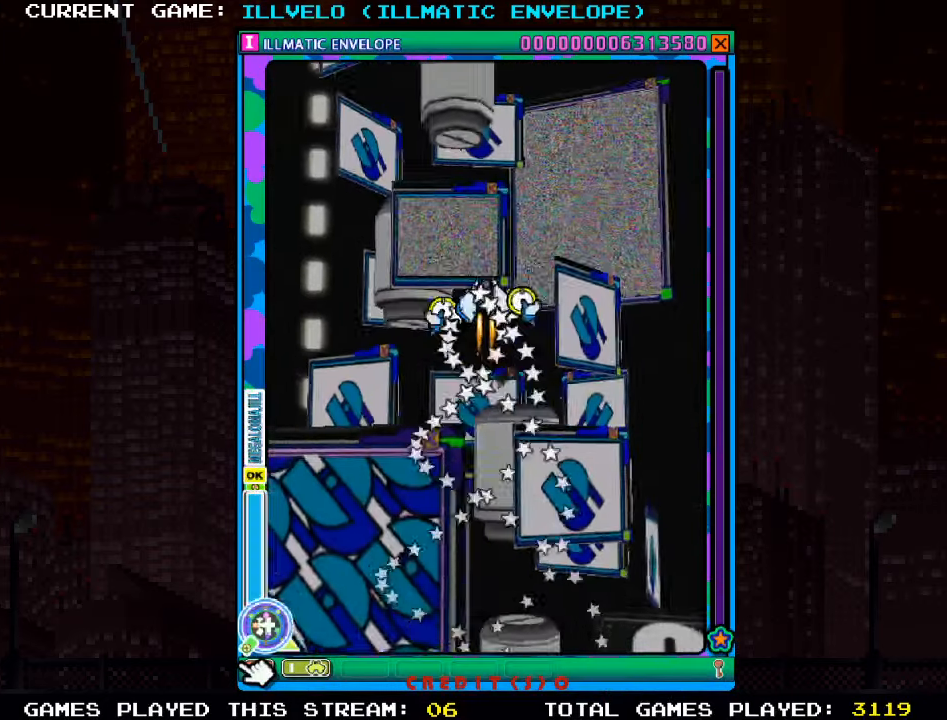
{"dt_ms": 500, "buttons": ["SQUARE"], "left_stick": "center", "events": []}
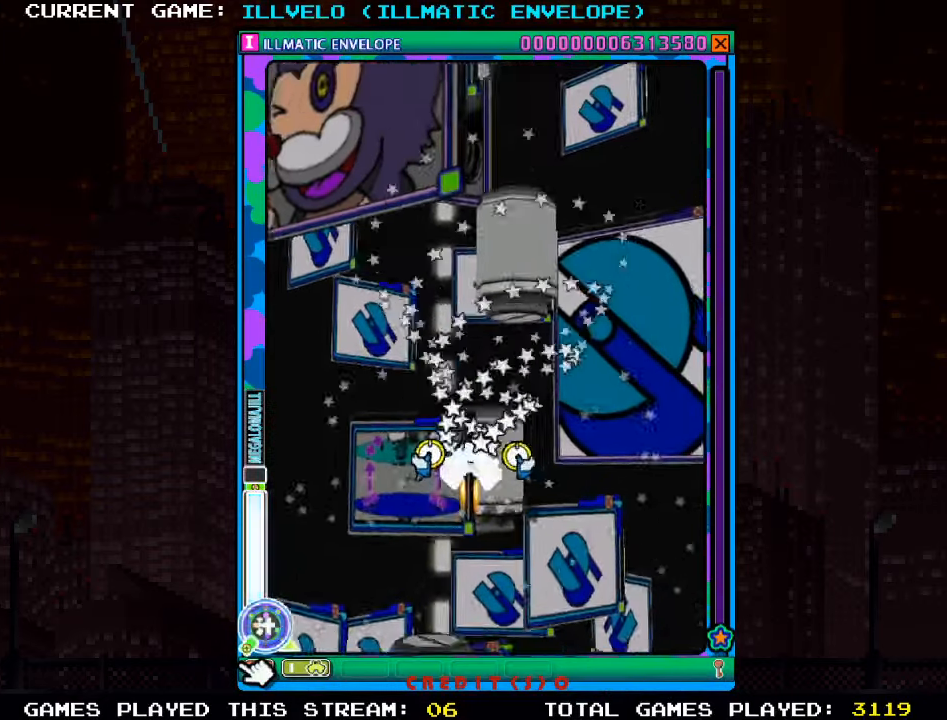
{"dt_ms": 500, "buttons": ["SQUARE"], "left_stick": "left", "events": [[450, "left_stick", "left"]]}
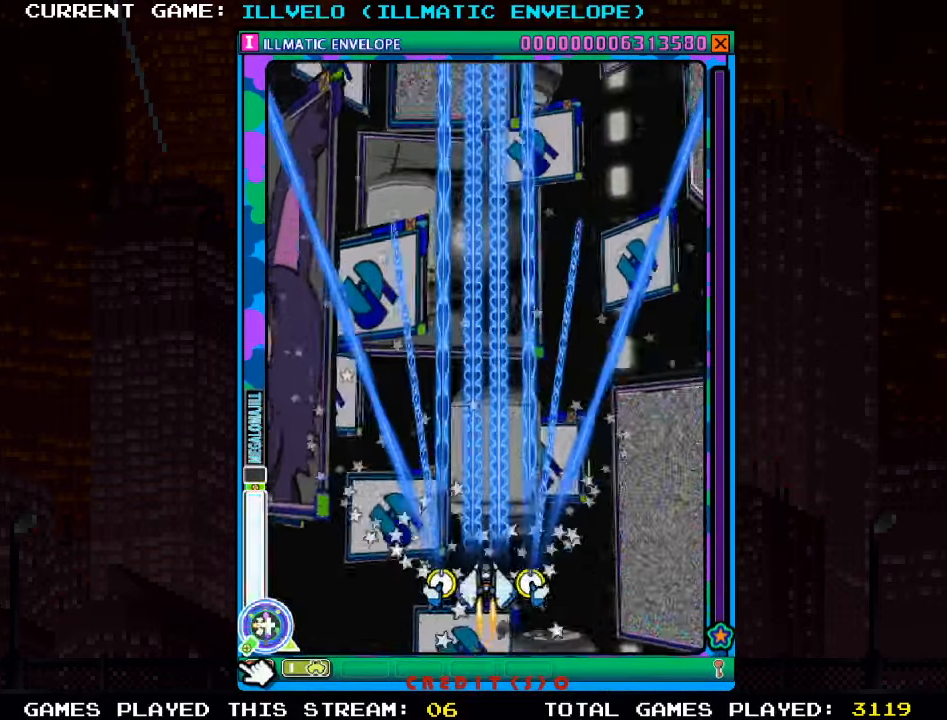
{"dt_ms": 500, "buttons": ["SQUARE"], "left_stick": "right", "events": [[200, "left_stick", "center"], [284, "left_stick", "right"]]}
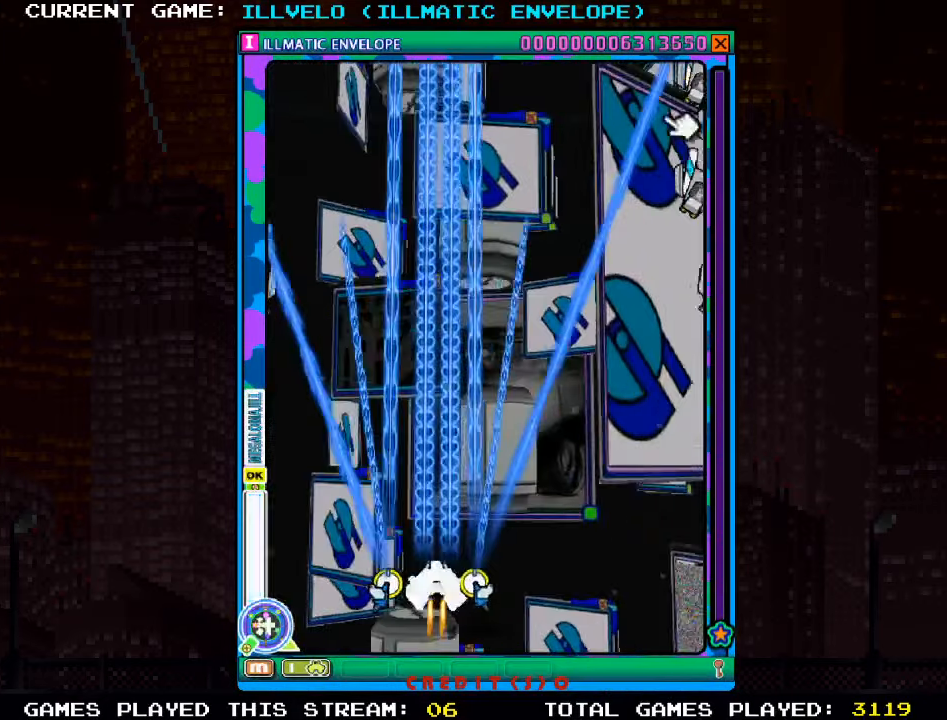
{"dt_ms": 500, "buttons": ["SQUARE"], "left_stick": "left", "events": [[367, "left_stick", "center"], [417, "left_stick", "left"]]}
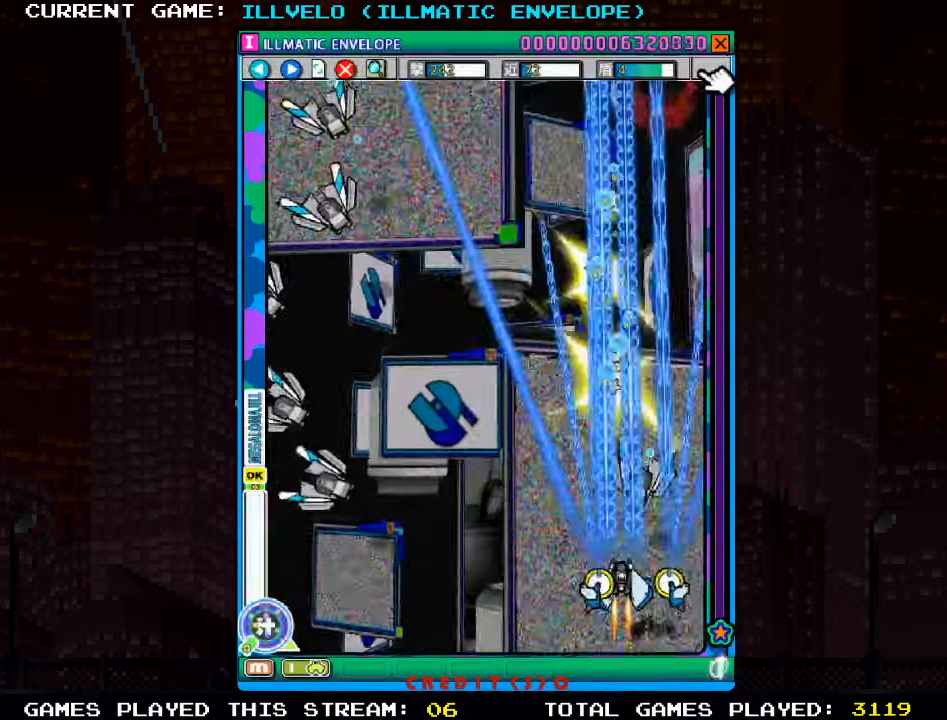
{"dt_ms": 500, "buttons": ["SQUARE"], "left_stick": "center", "events": [[484, "left_stick", "center"]]}
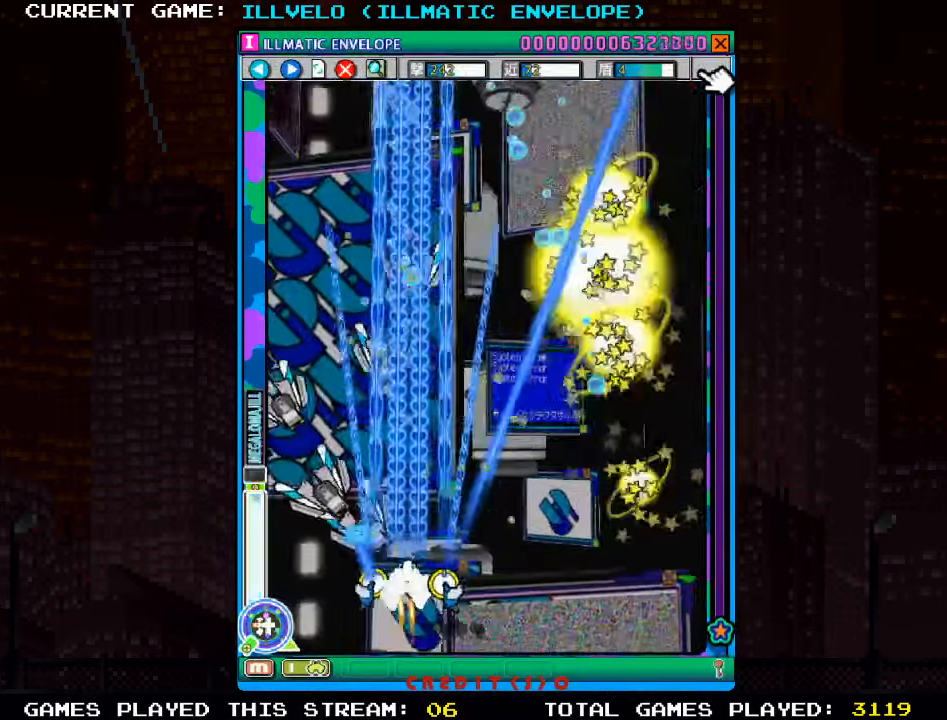
{"dt_ms": 1000, "buttons": ["SQUARE"], "left_stick": "left"}
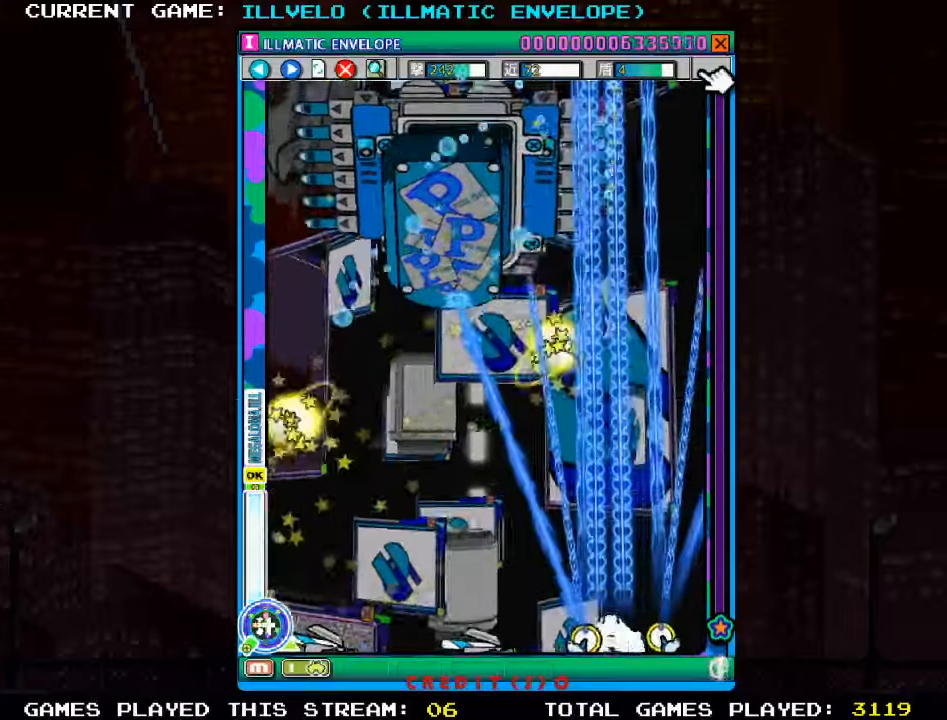
{"dt_ms": 500, "buttons": ["SQUARE"], "left_stick": "left", "events": []}